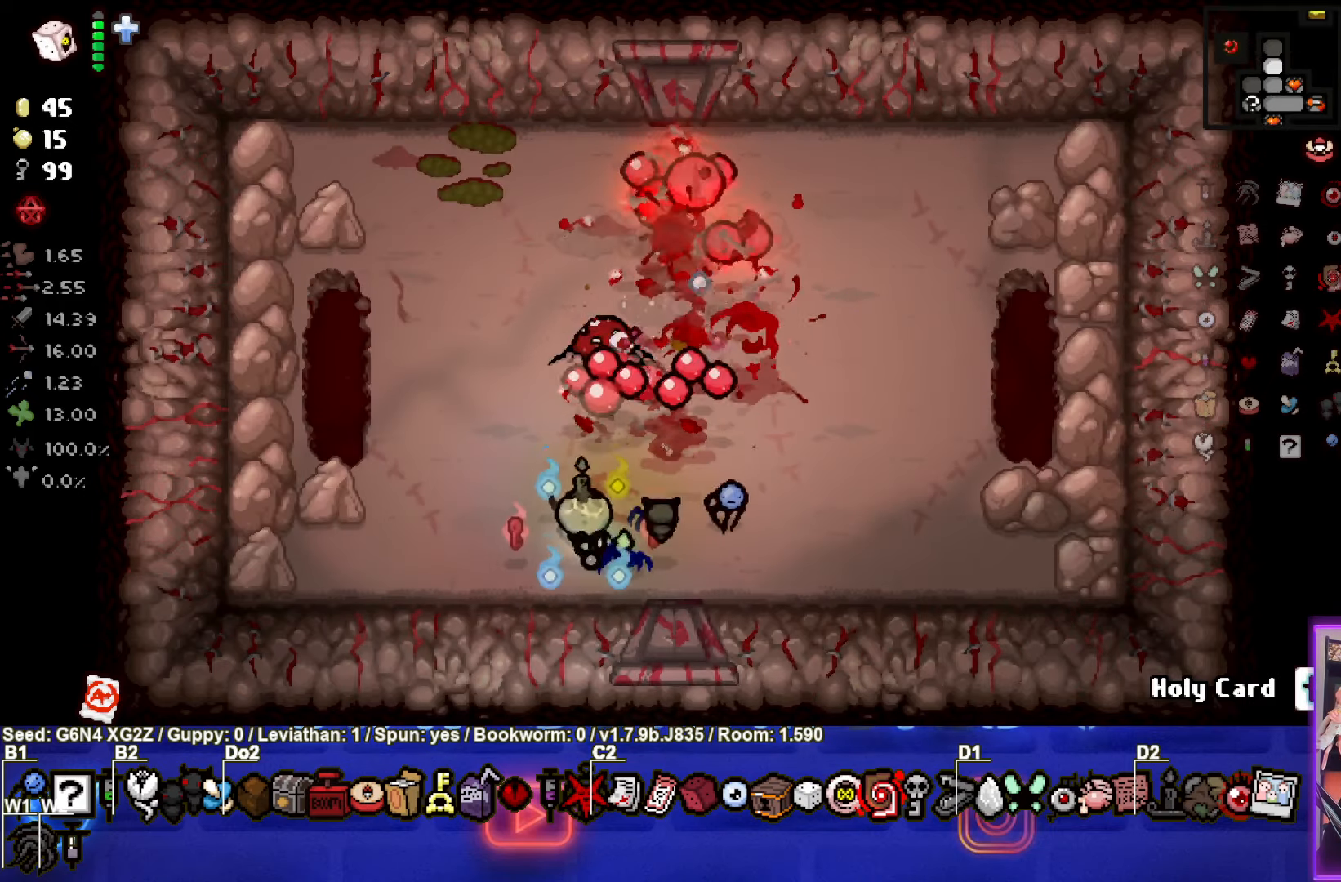
Gameplay with a controller (PlayStation layout); each line is a JSON object with the inputs held at the frame after it. "events" lists button and stick changes between this image and that frame as [ms after this image, input, new state], when the widget could be followed in between. Not read: right_stick.
{"buttons": [], "left_stick": "up-left", "events": [[17, "TRIANGLE", "up"], [67, "left_stick", "up-left"]]}
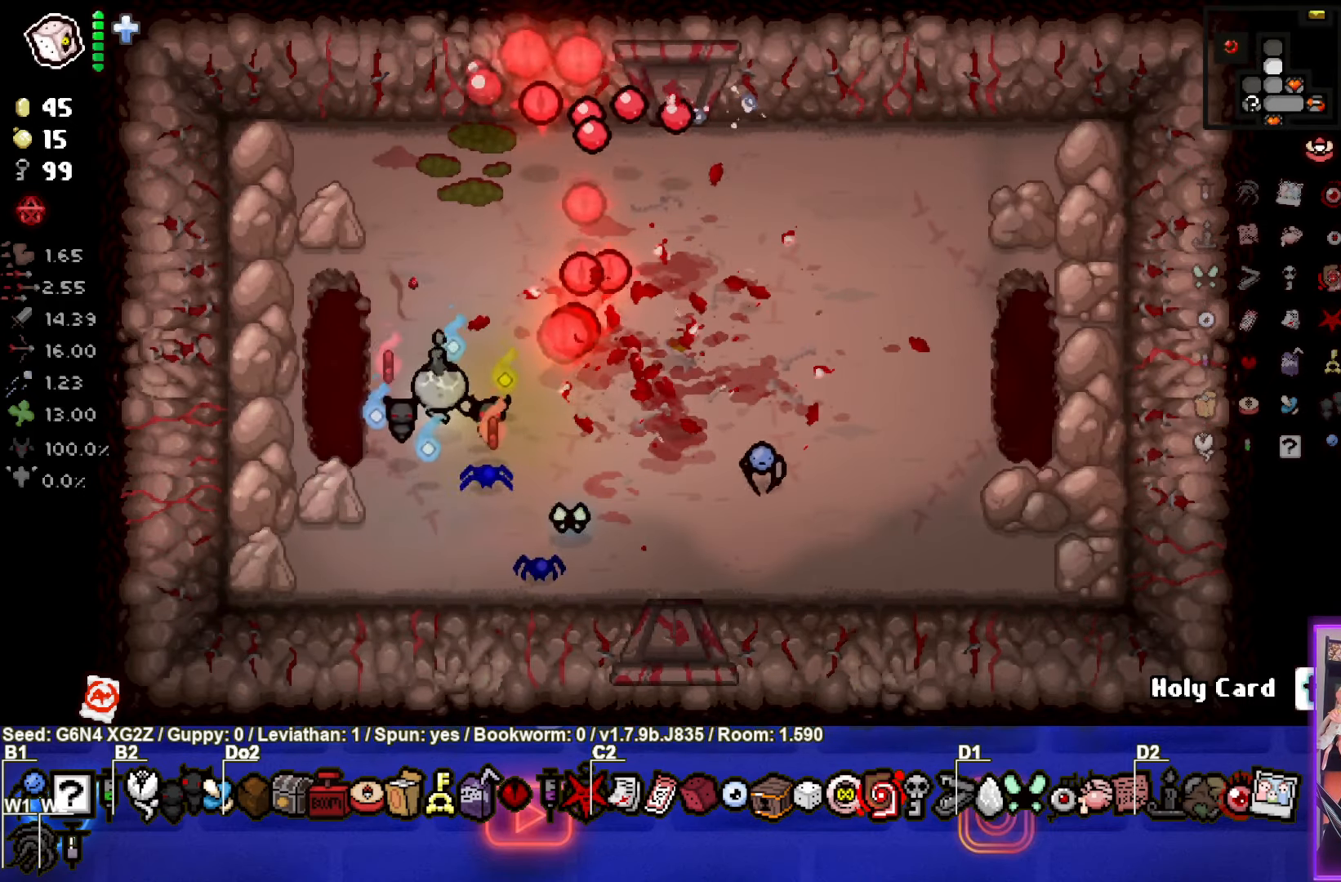
{"buttons": [], "left_stick": "up-right", "events": [[50, "left_stick", "center"], [317, "left_stick", "up-right"]]}
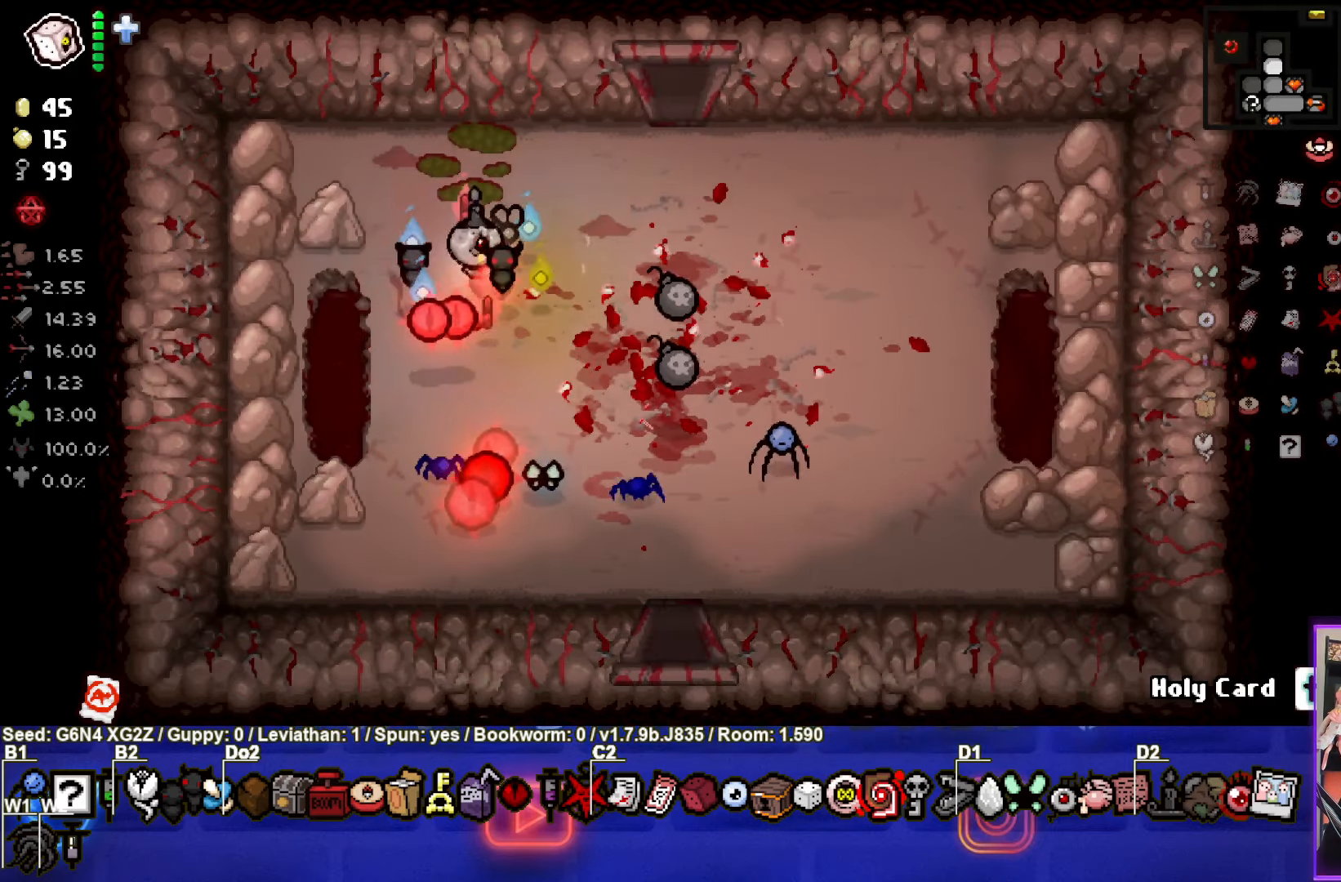
{"buttons": [], "left_stick": "up", "events": [[367, "left_stick", "up"]]}
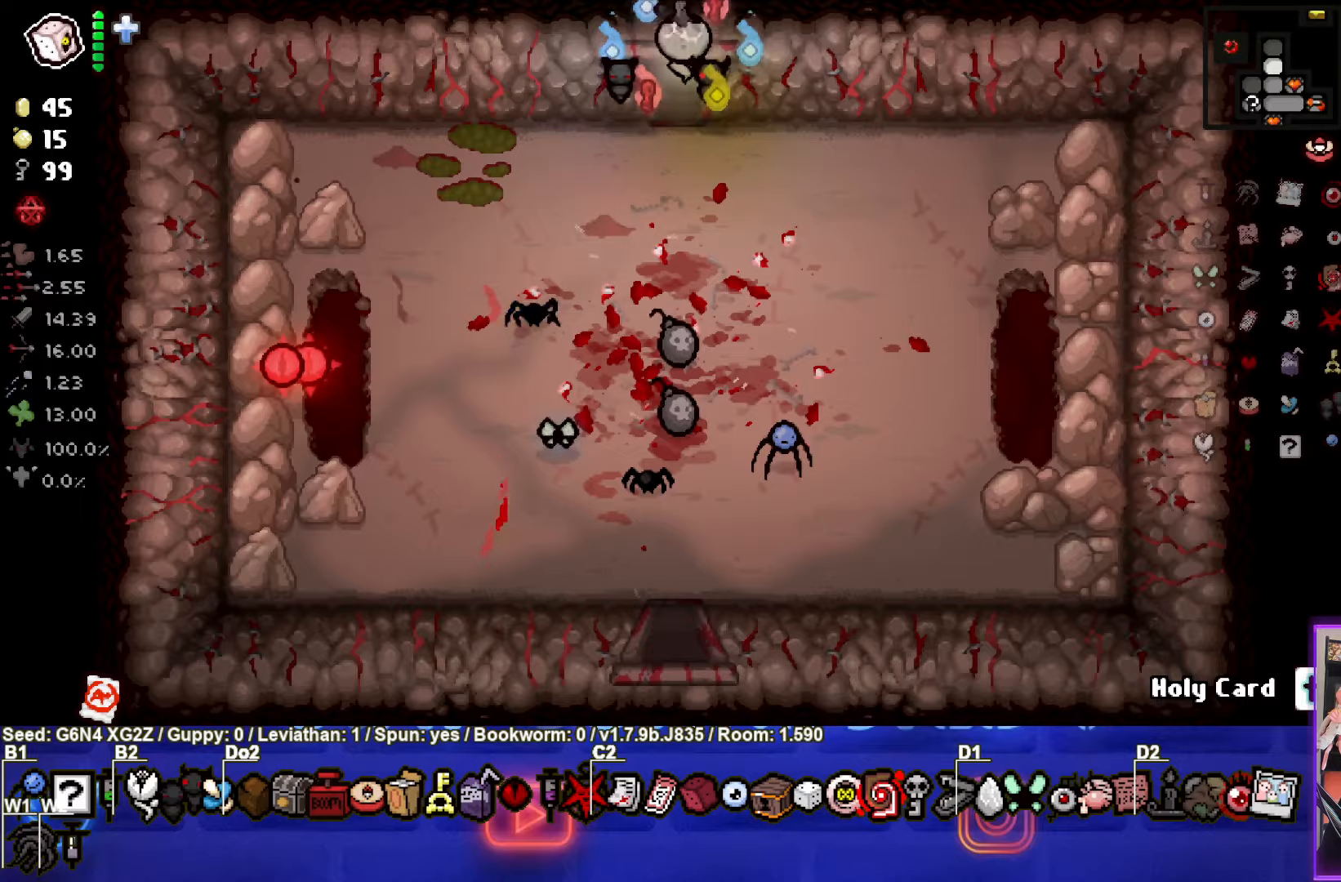
{"buttons": [], "left_stick": "center", "events": [[250, "left_stick", "center"]]}
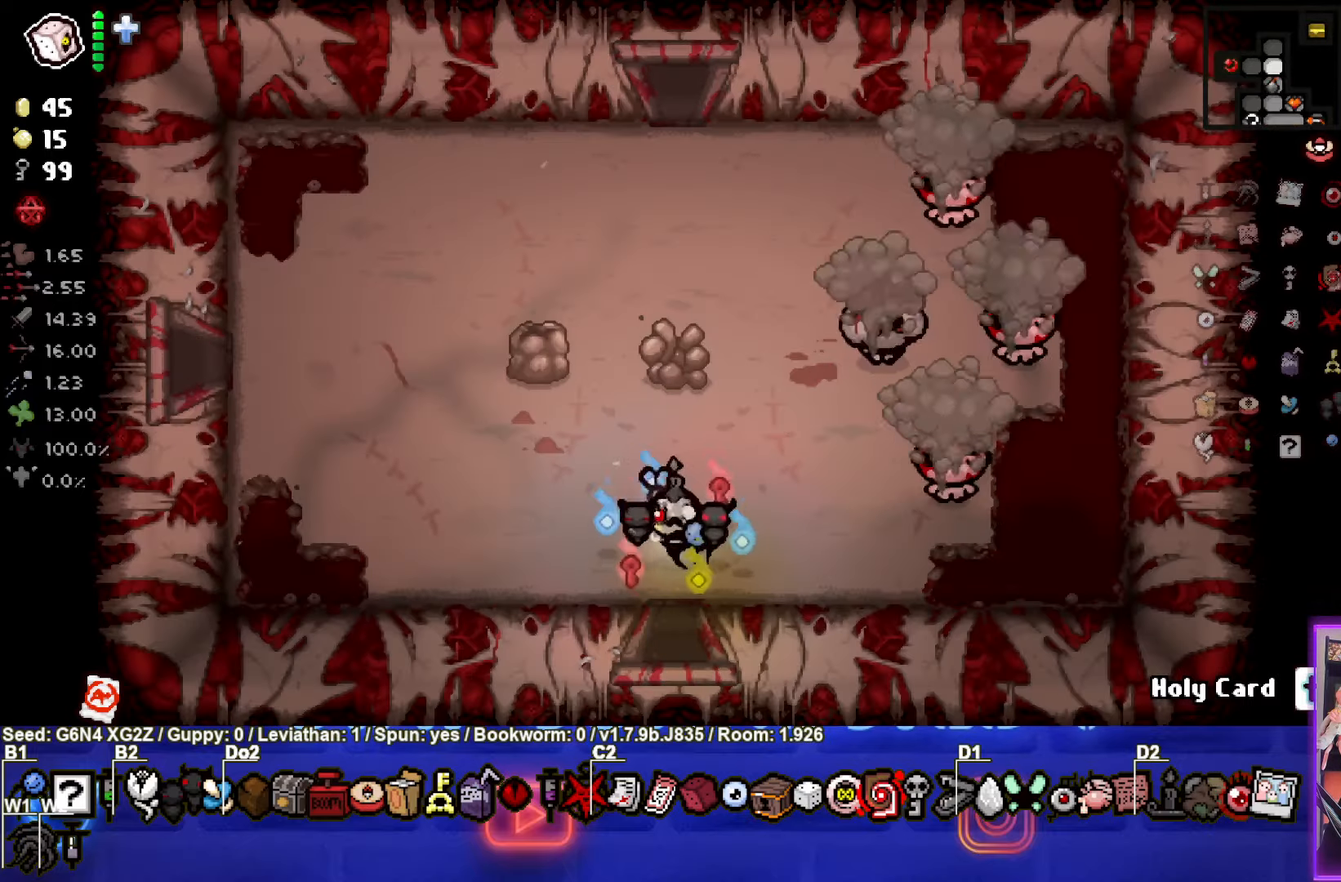
{"buttons": ["CIRCLE"], "left_stick": "up-left", "events": [[34, "TRIANGLE", "down"], [217, "left_stick", "up-right"], [284, "CIRCLE", "down"], [367, "TRIANGLE", "up"], [417, "left_stick", "up-left"]]}
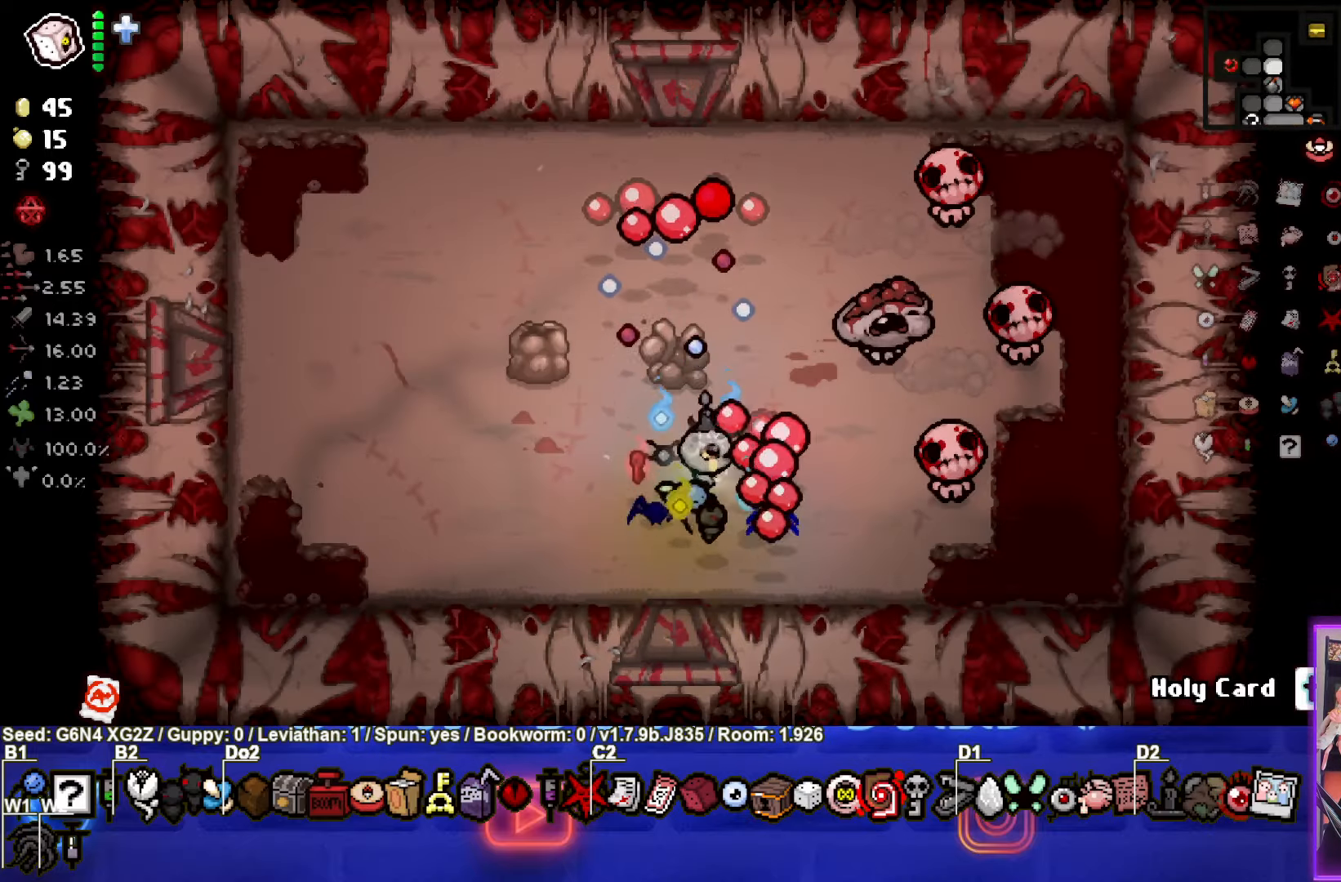
{"buttons": ["CIRCLE"], "left_stick": "up-left", "events": []}
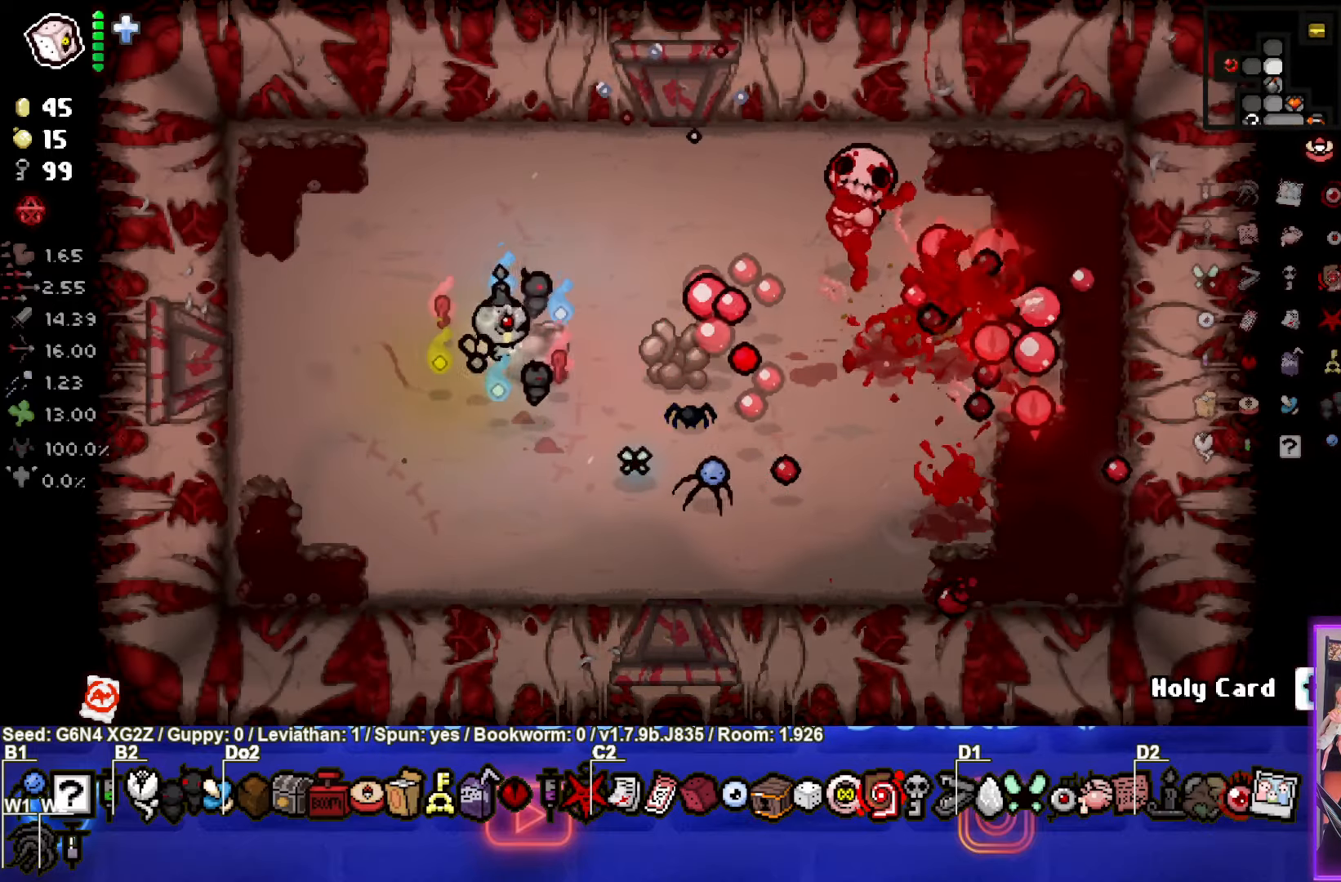
{"buttons": [], "left_stick": "up-left", "events": [[300, "CIRCLE", "up"]]}
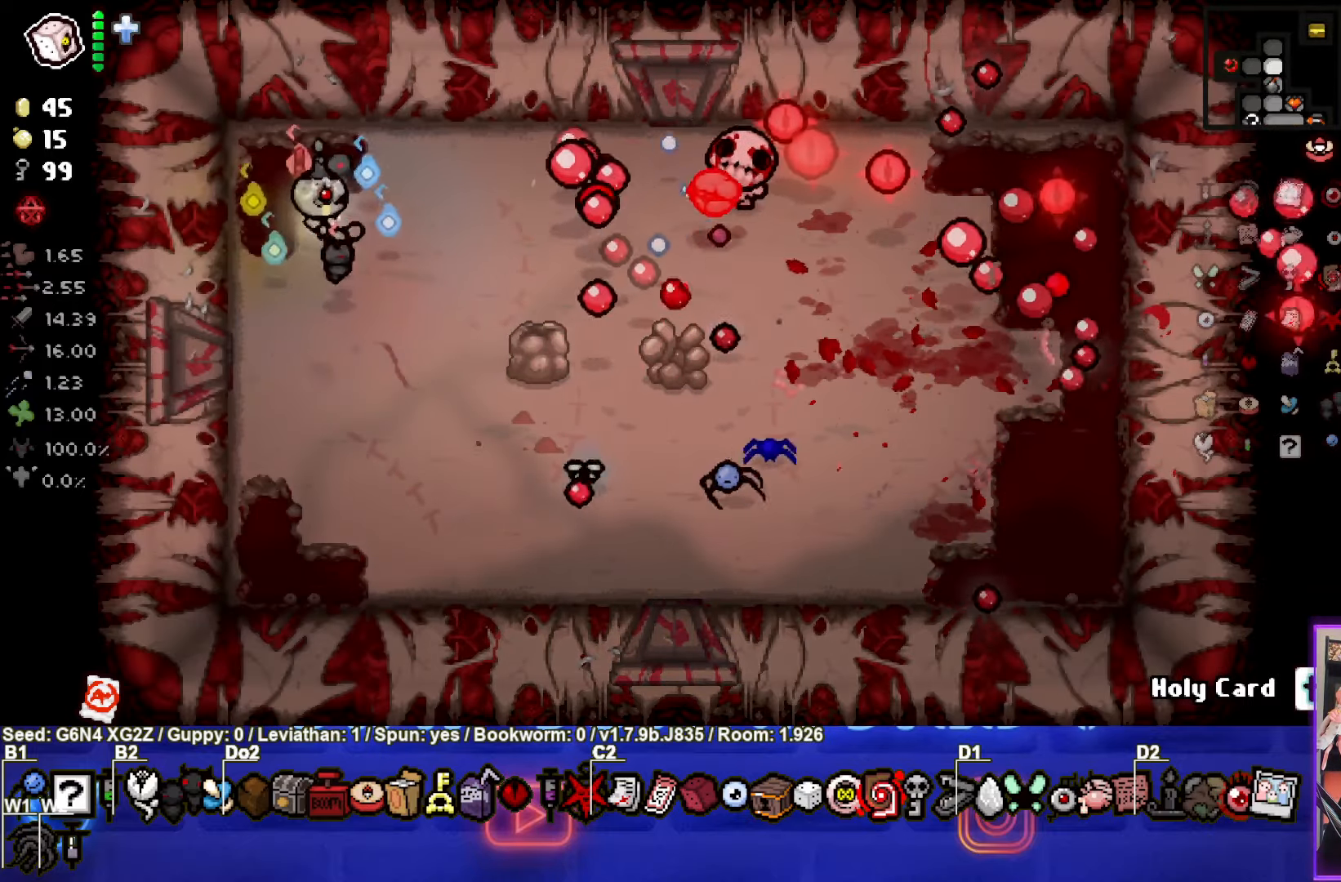
{"buttons": [], "left_stick": "down", "events": [[67, "left_stick", "down-left"], [250, "left_stick", "left"], [350, "left_stick", "down"]]}
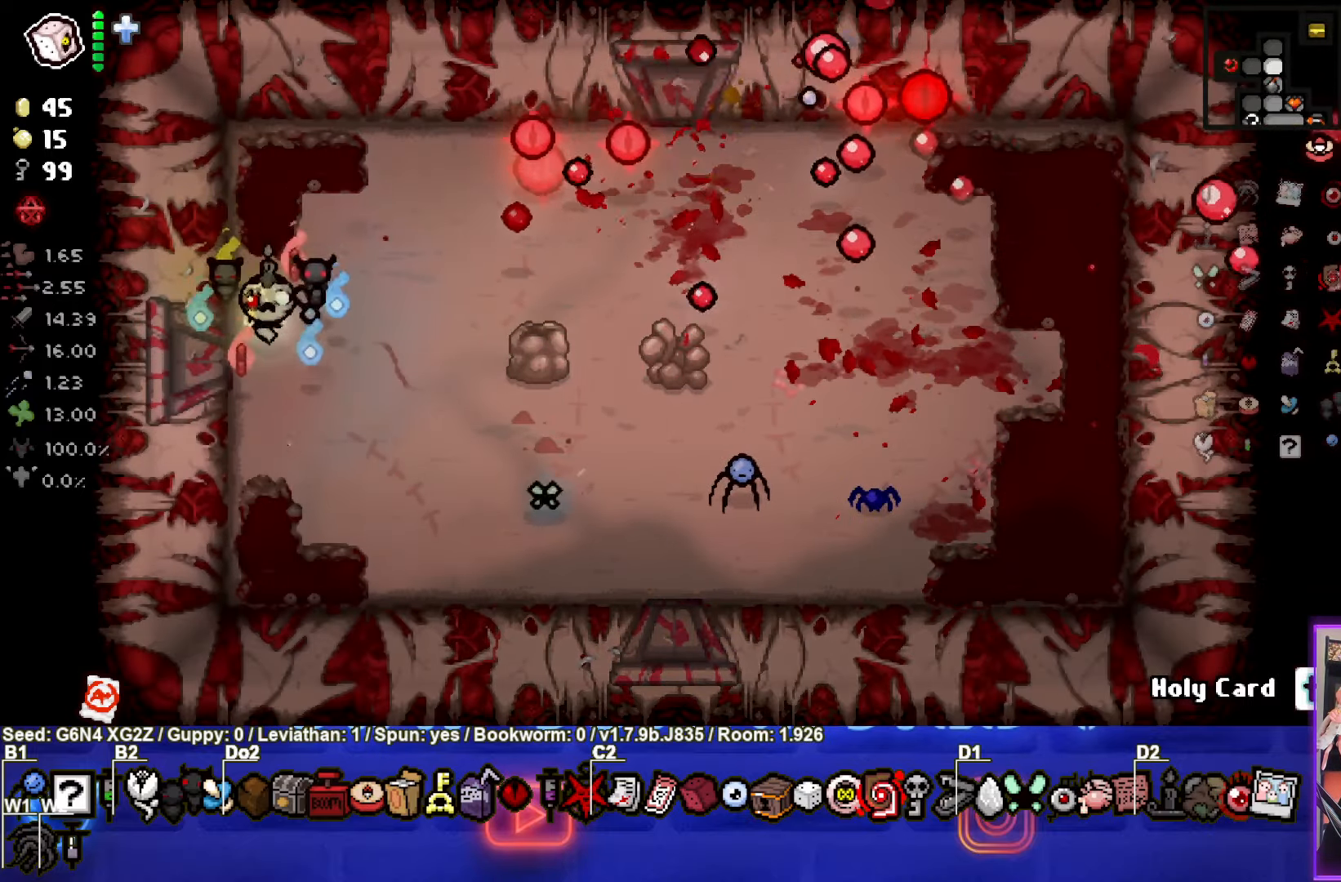
{"buttons": [], "left_stick": "up-right", "events": [[167, "left_stick", "down-right"], [417, "left_stick", "up-right"]]}
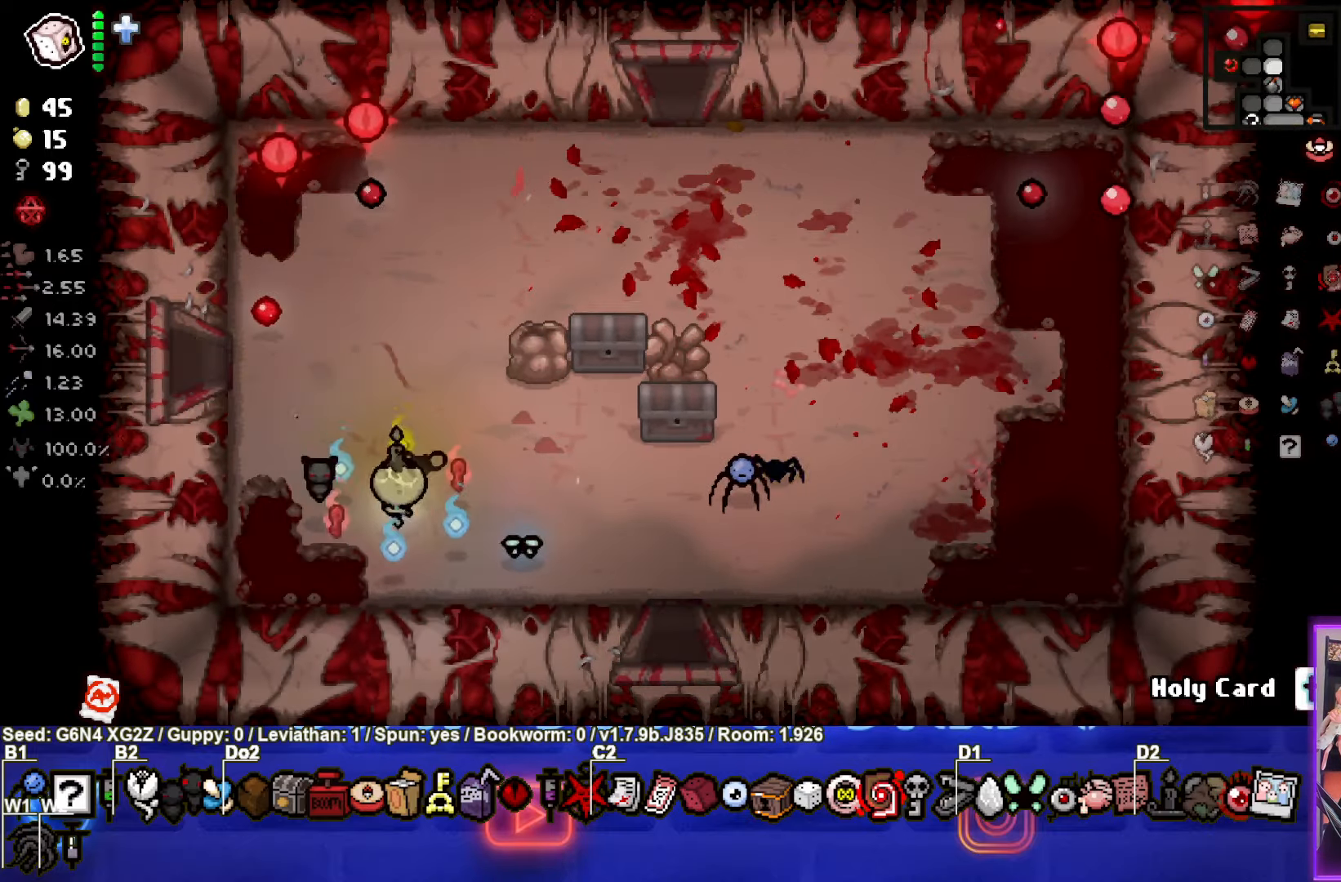
{"buttons": [], "left_stick": "up-right", "events": []}
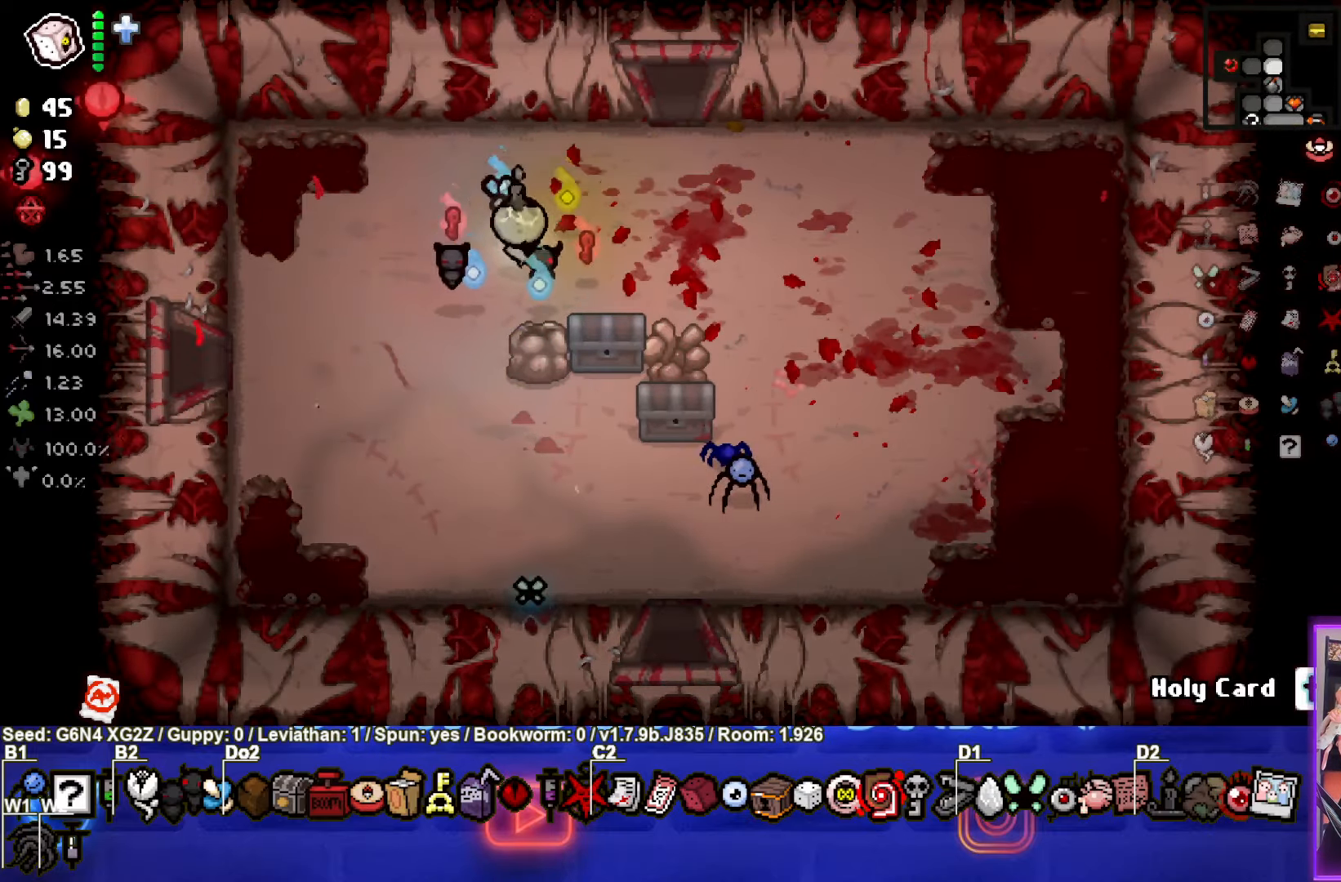
{"buttons": [], "left_stick": "up", "events": [[300, "left_stick", "up"]]}
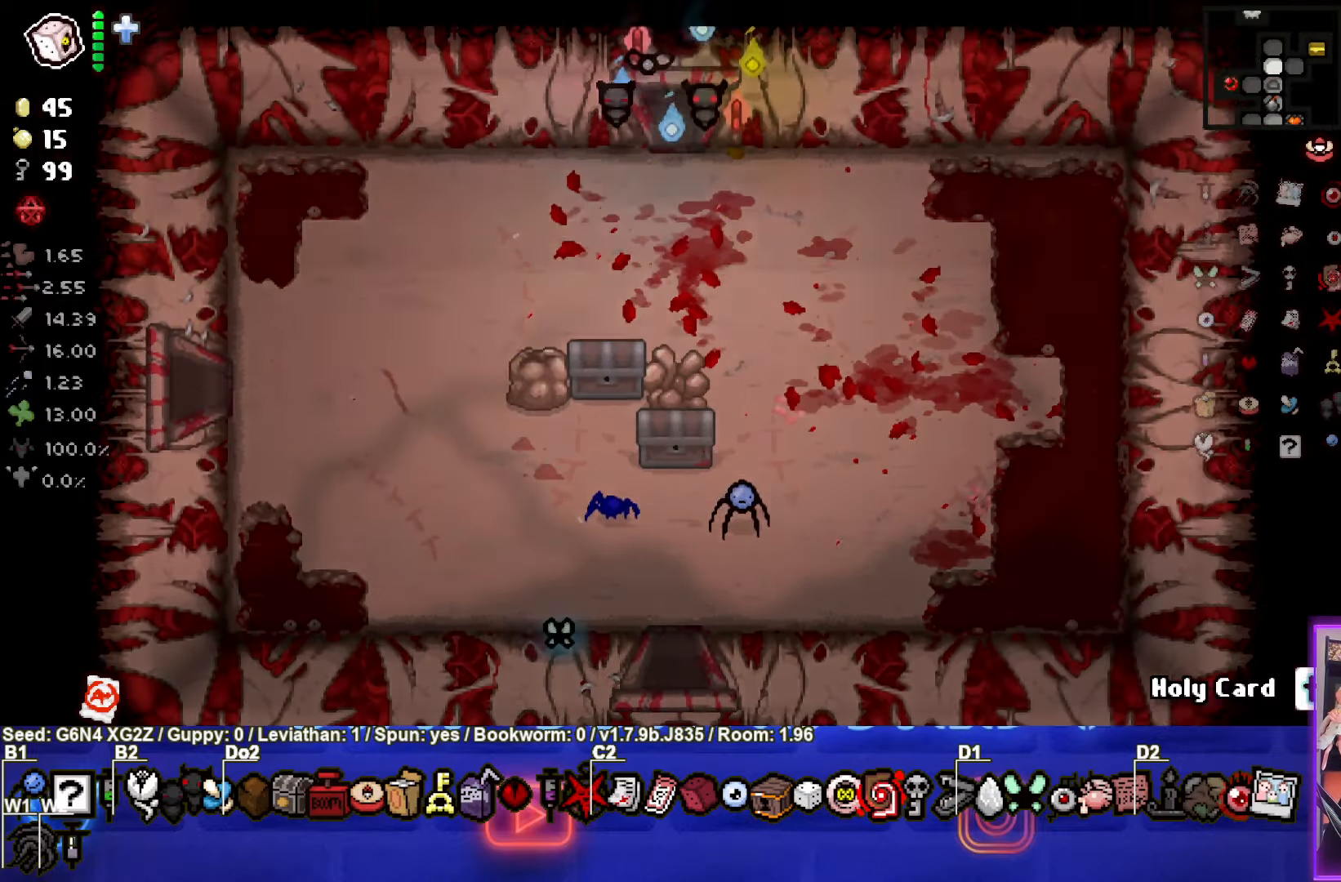
{"buttons": ["TRIANGLE"], "left_stick": "left", "events": [[133, "TRIANGLE", "down"], [133, "left_stick", "center"], [500, "left_stick", "left"]]}
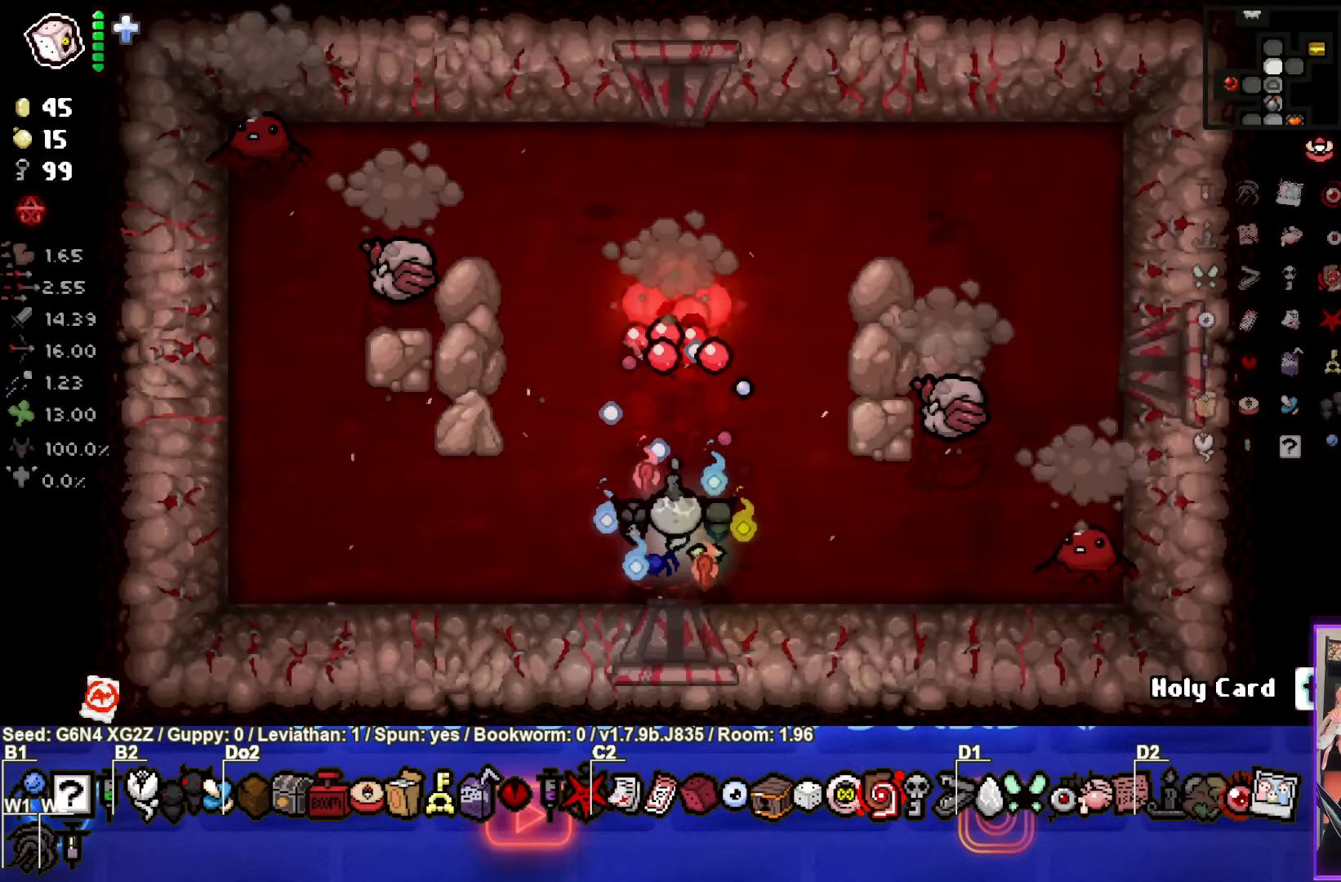
{"buttons": ["TRIANGLE"], "left_stick": "left", "events": [[283, "TRIANGLE", "up"], [366, "TRIANGLE", "down"]]}
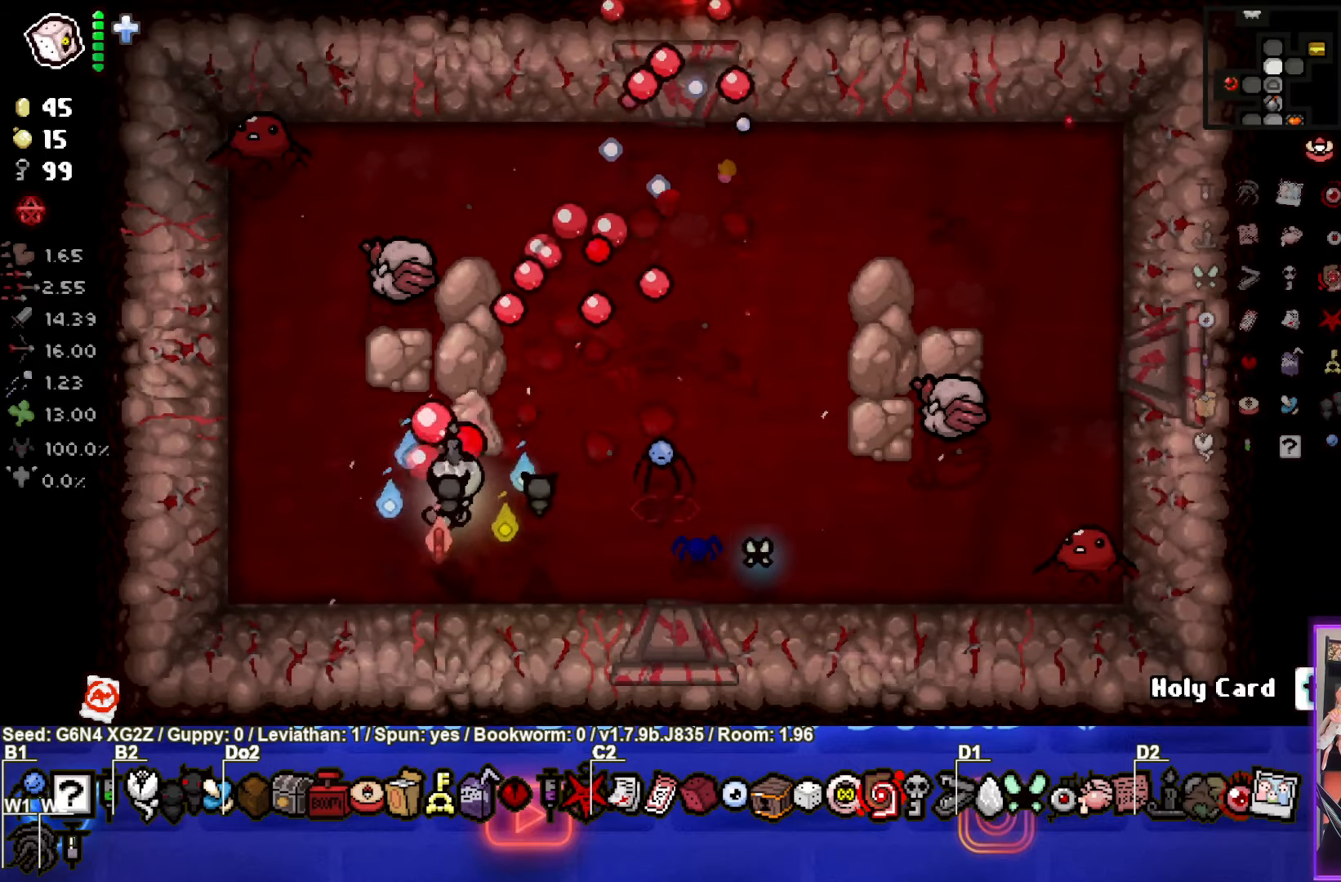
{"buttons": ["CIRCLE"], "left_stick": "down-right", "events": [[283, "CIRCLE", "down"], [300, "left_stick", "down-right"], [316, "TRIANGLE", "up"]]}
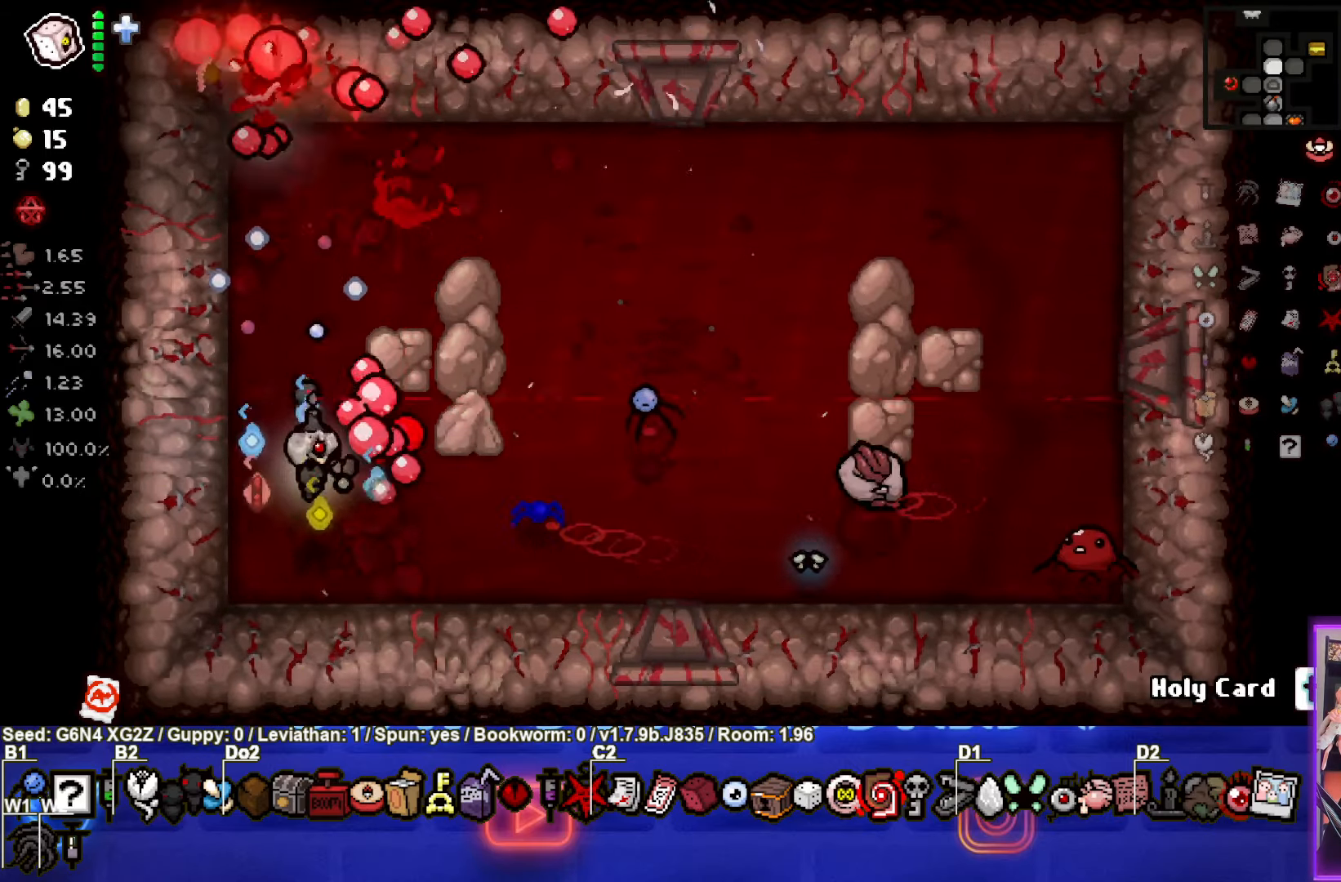
{"buttons": ["CIRCLE"], "left_stick": "right", "events": [[266, "left_stick", "left"], [433, "left_stick", "right"]]}
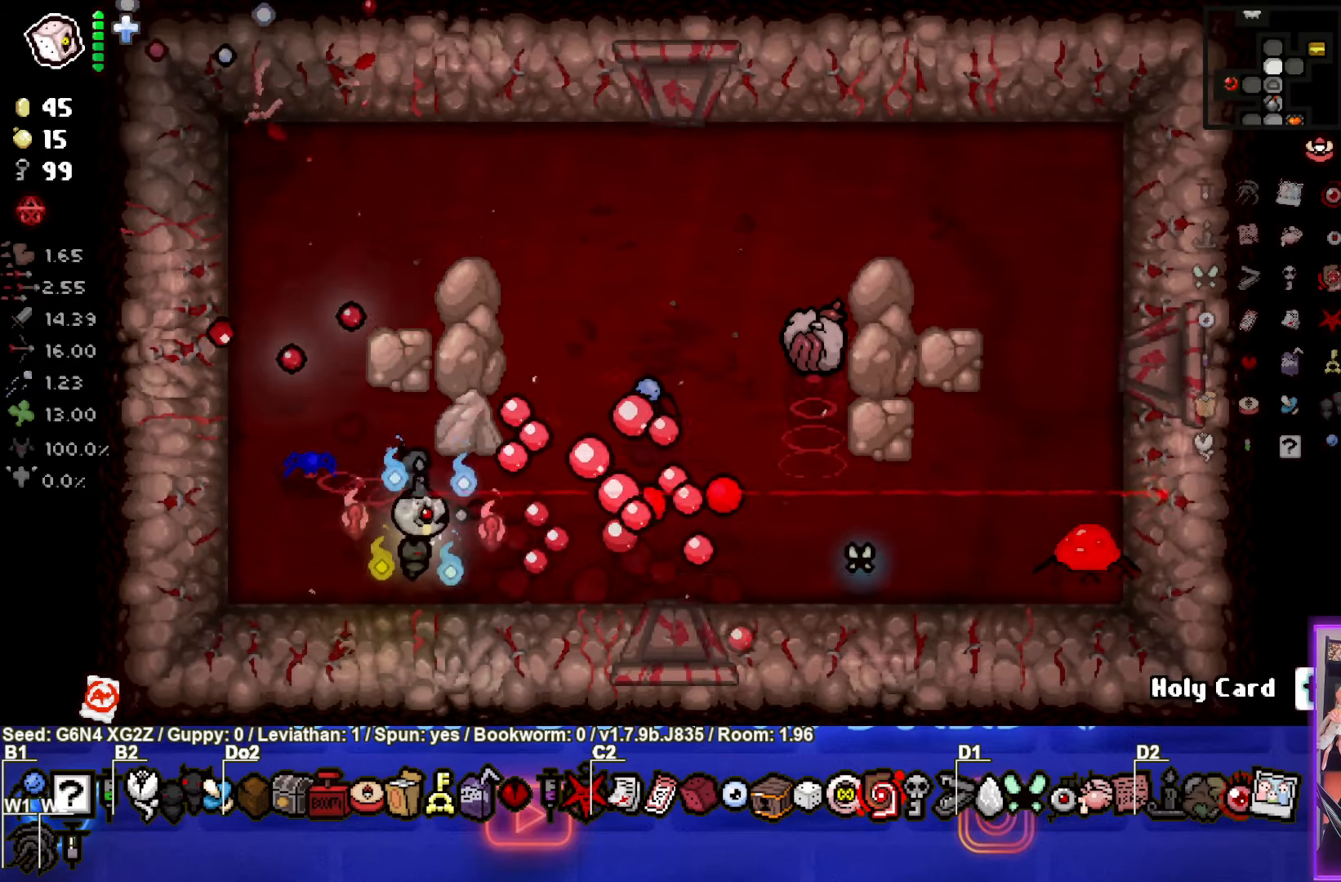
{"buttons": ["CIRCLE"], "left_stick": "up", "events": [[83, "CIRCLE", "up"], [150, "CIRCLE", "down"], [233, "left_stick", "up-right"], [400, "left_stick", "up"]]}
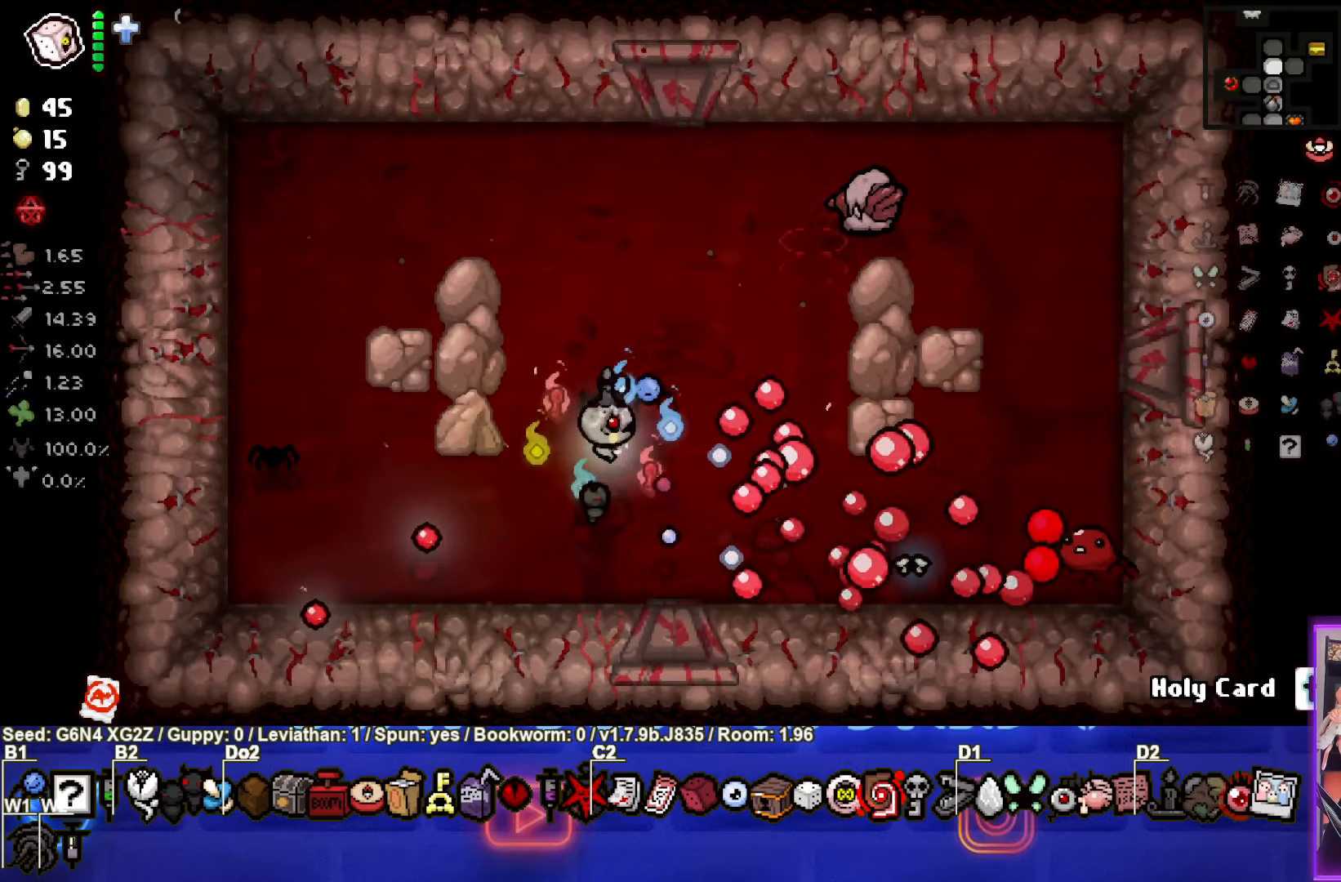
{"buttons": ["CIRCLE"], "left_stick": "right", "events": [[300, "left_stick", "right"]]}
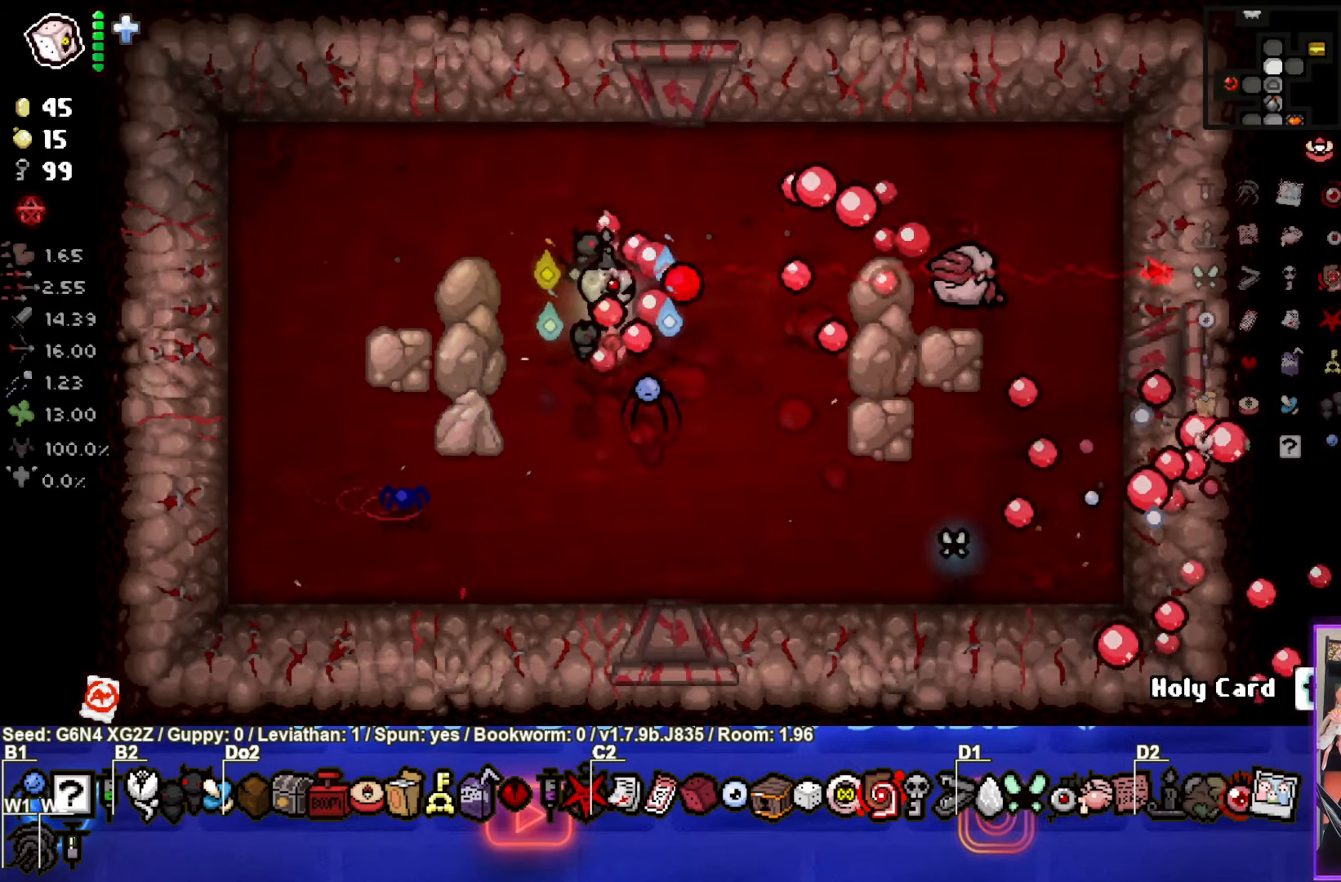
{"buttons": [], "left_stick": "up-left", "events": [[100, "left_stick", "center"], [150, "CIRCLE", "up"], [200, "CIRCLE", "down"], [200, "left_stick", "left"], [466, "CIRCLE", "up"], [483, "left_stick", "up-left"]]}
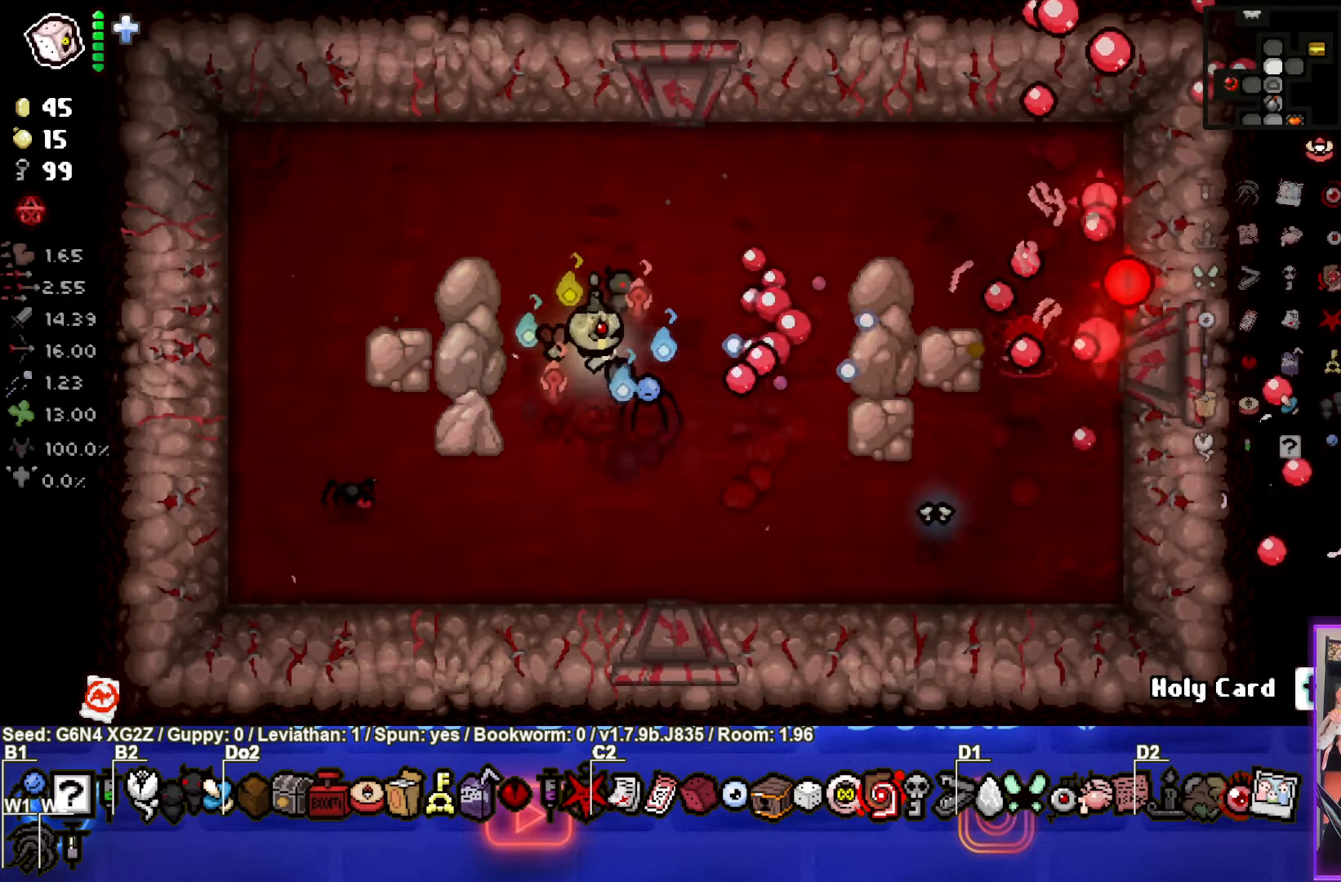
{"buttons": [], "left_stick": "up-right", "events": [[400, "left_stick", "center"], [500, "left_stick", "up-right"]]}
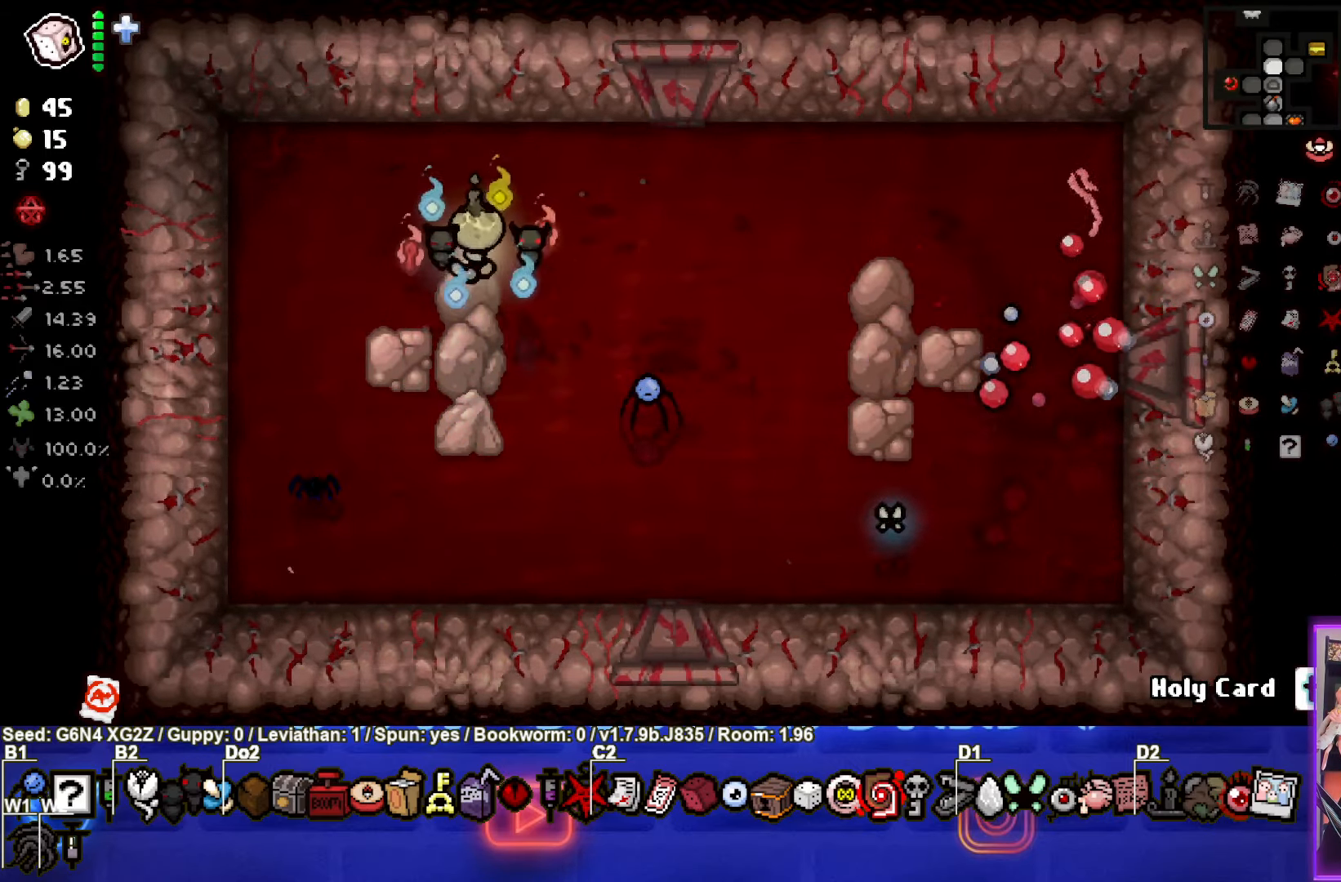
{"buttons": [], "left_stick": "down", "events": [[400, "left_stick", "down"]]}
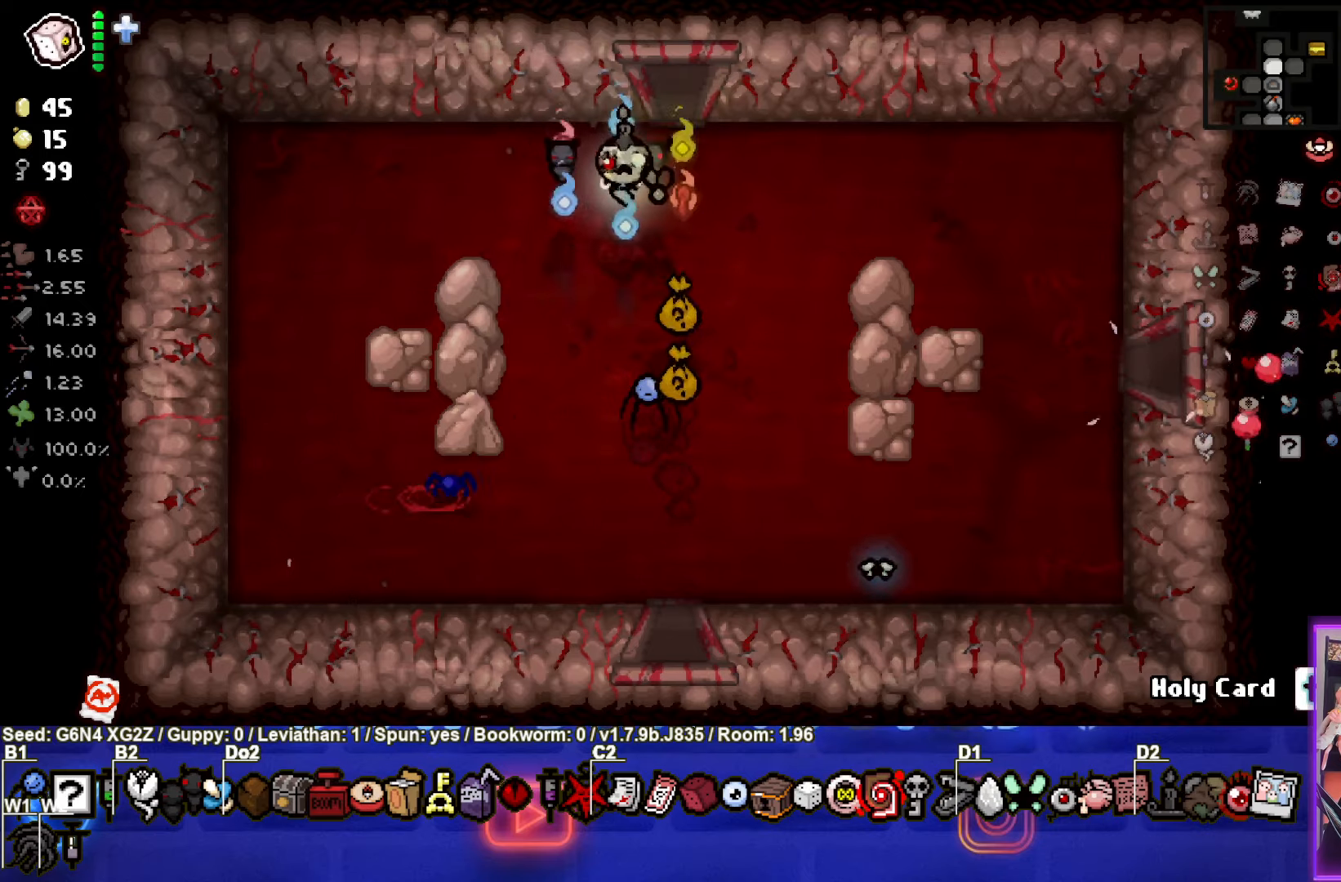
{"buttons": [], "left_stick": "down-left", "events": [[367, "left_stick", "down-left"]]}
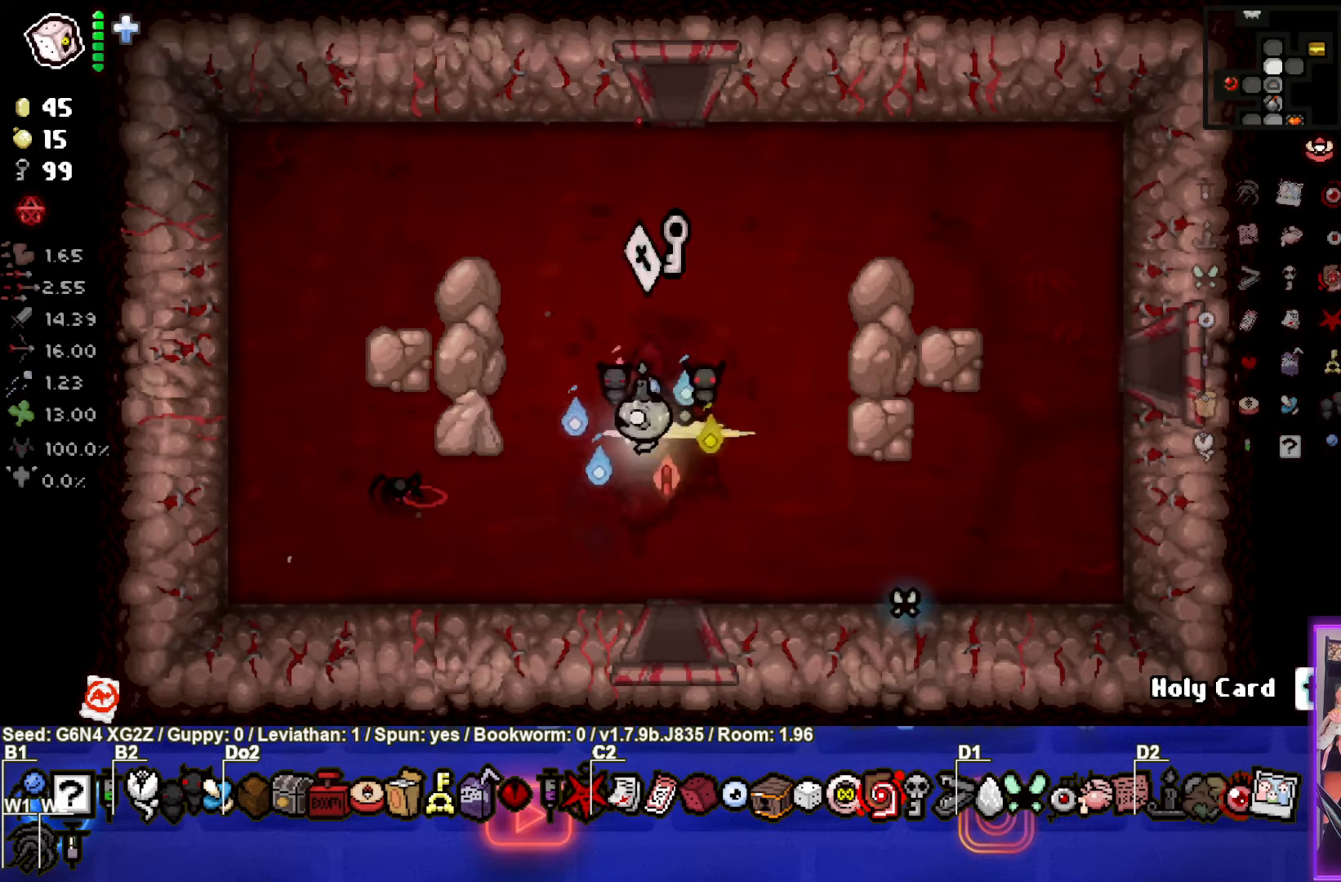
{"buttons": [], "left_stick": "up-right", "events": [[150, "left_stick", "center"], [417, "left_stick", "up-right"]]}
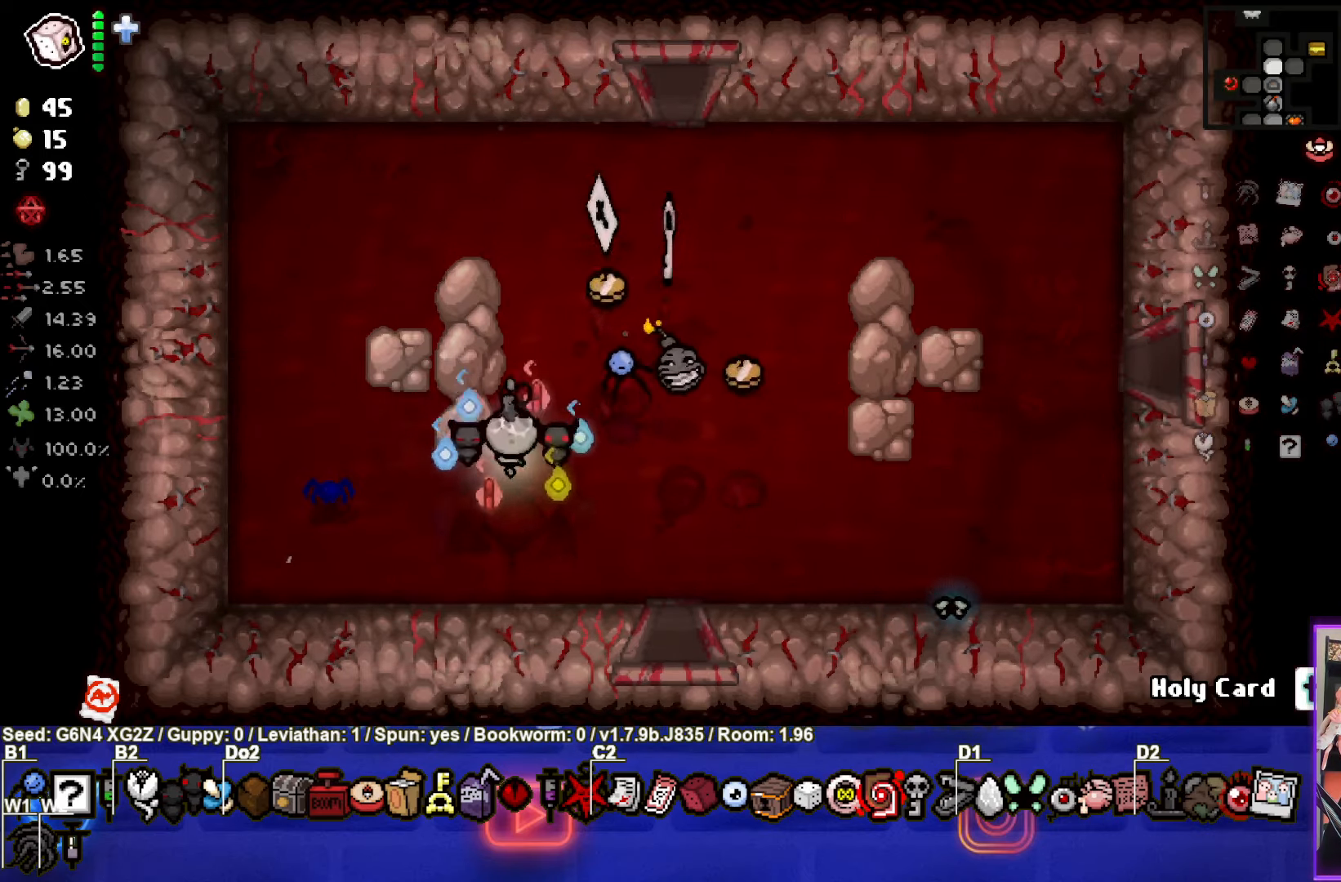
{"buttons": [], "left_stick": "up", "events": [[467, "left_stick", "up"]]}
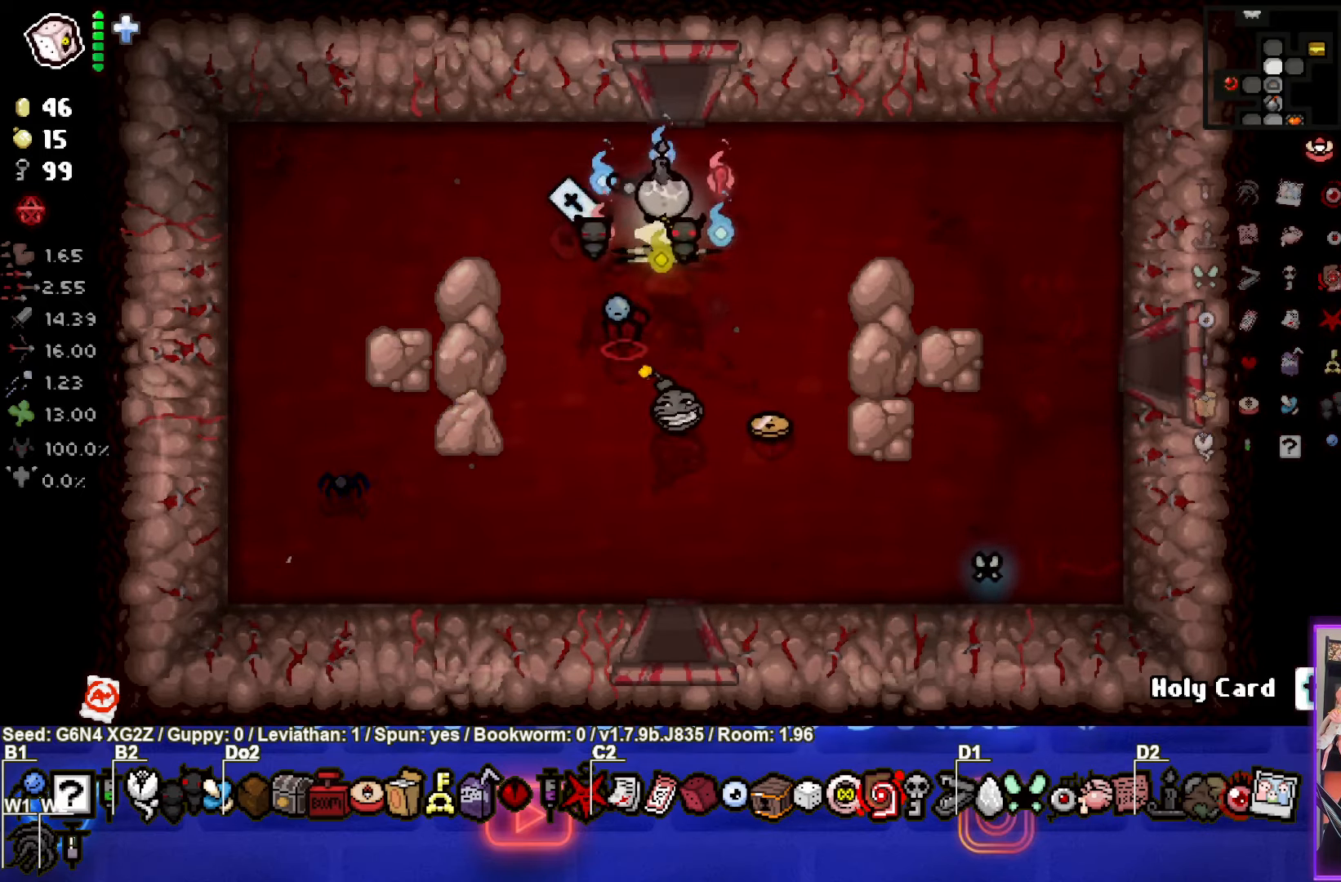
{"buttons": [], "left_stick": "center", "events": [[383, "left_stick", "center"]]}
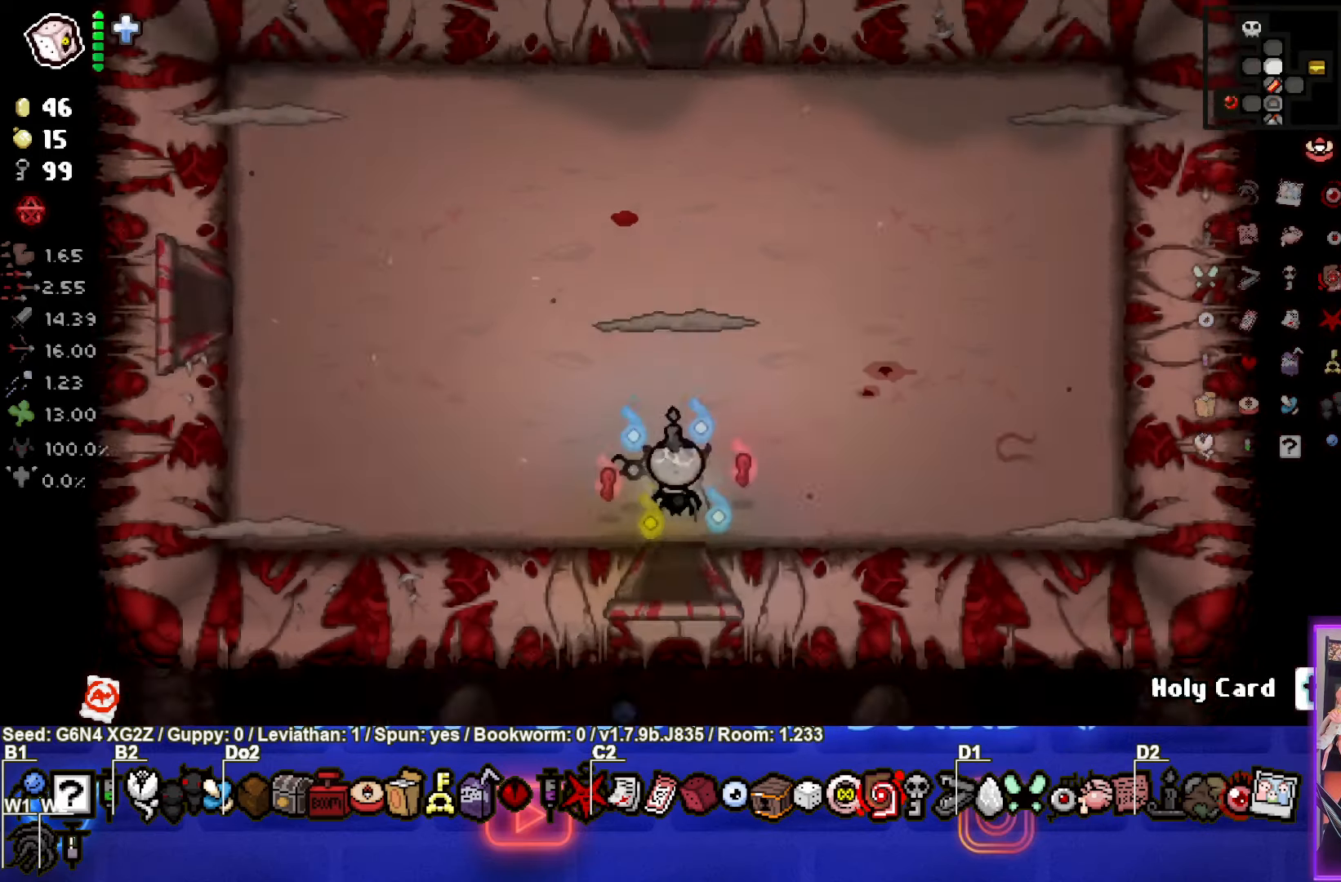
{"buttons": ["TRIANGLE"], "left_stick": "left", "events": [[367, "TRIANGLE", "down"], [450, "left_stick", "left"]]}
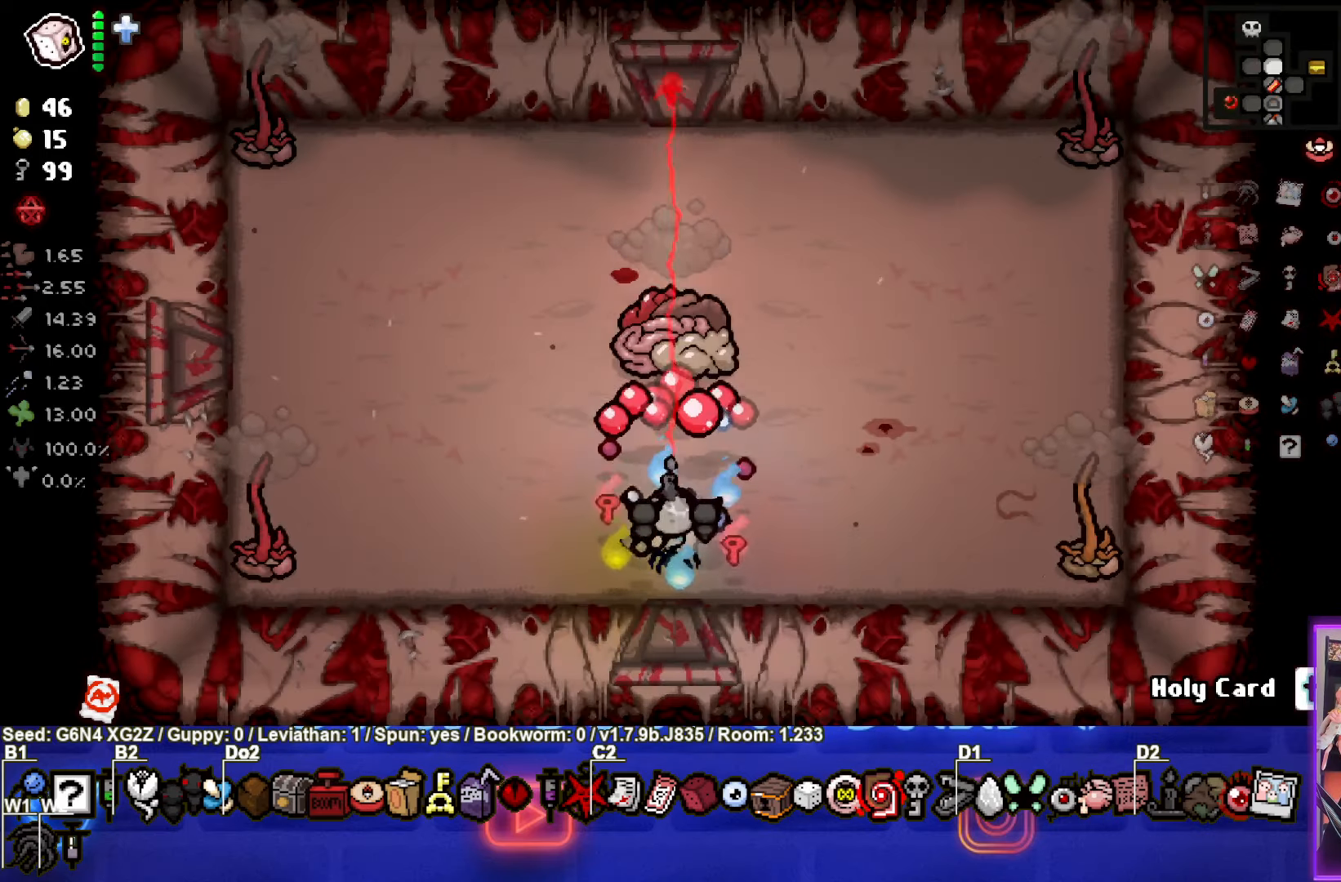
{"buttons": ["SQUARE"], "left_stick": "up-right", "events": [[283, "left_stick", "center"], [367, "SQUARE", "down"], [367, "TRIANGLE", "up"], [417, "left_stick", "up-right"]]}
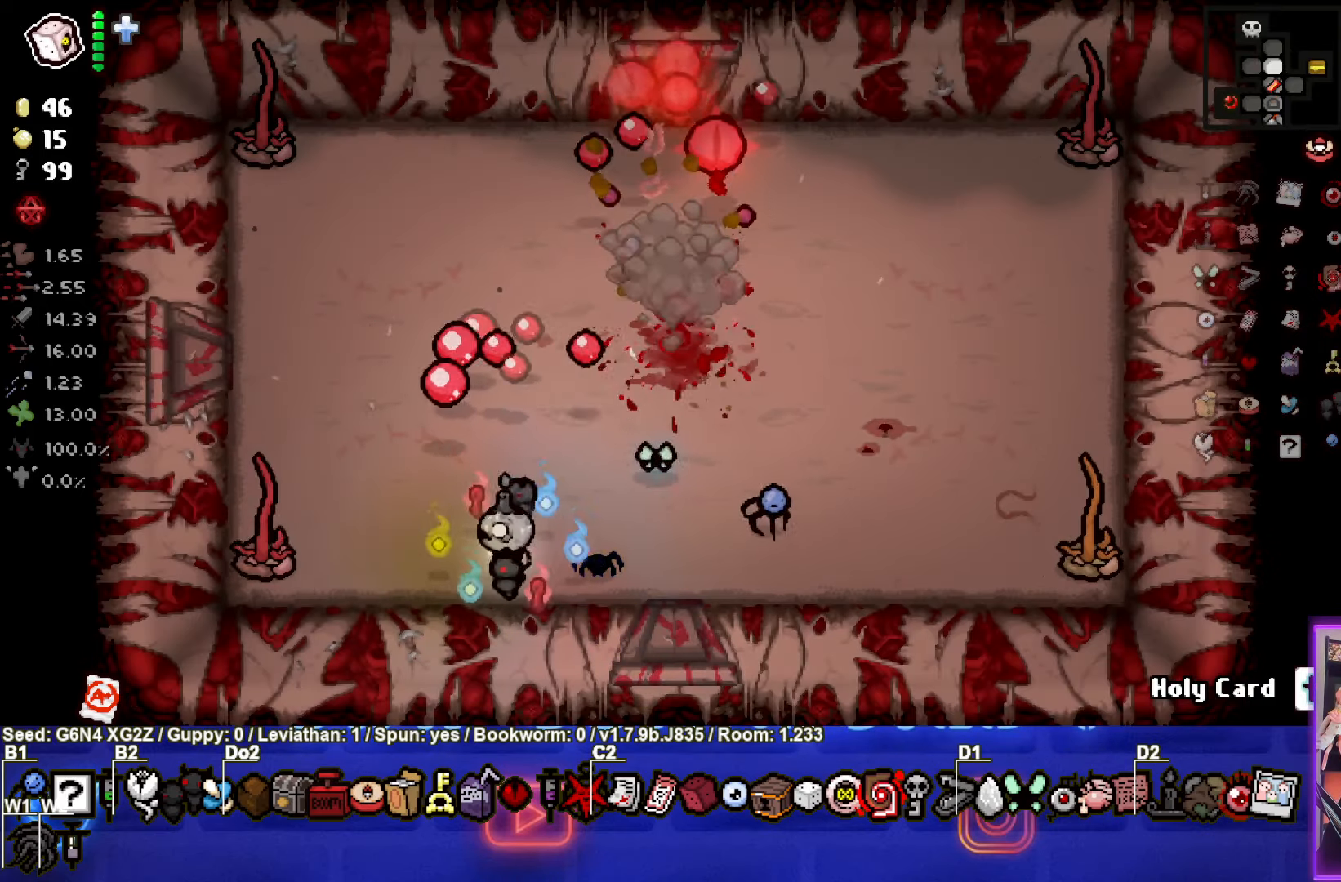
{"buttons": ["CIRCLE"], "left_stick": "up-right", "events": [[183, "SQUARE", "up"], [283, "CIRCLE", "down"]]}
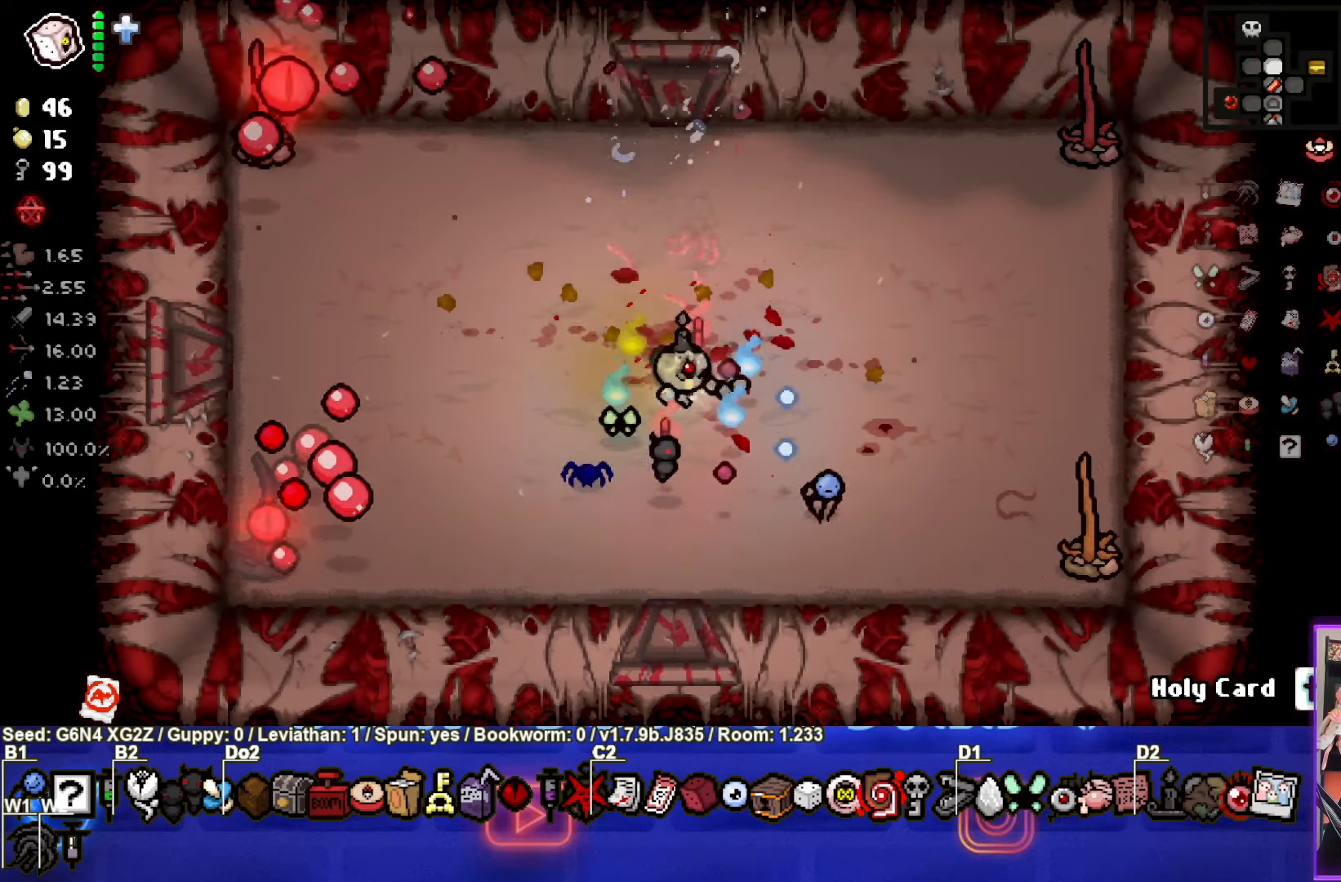
{"buttons": [], "left_stick": "down", "events": [[317, "left_stick", "down"], [433, "CIRCLE", "up"]]}
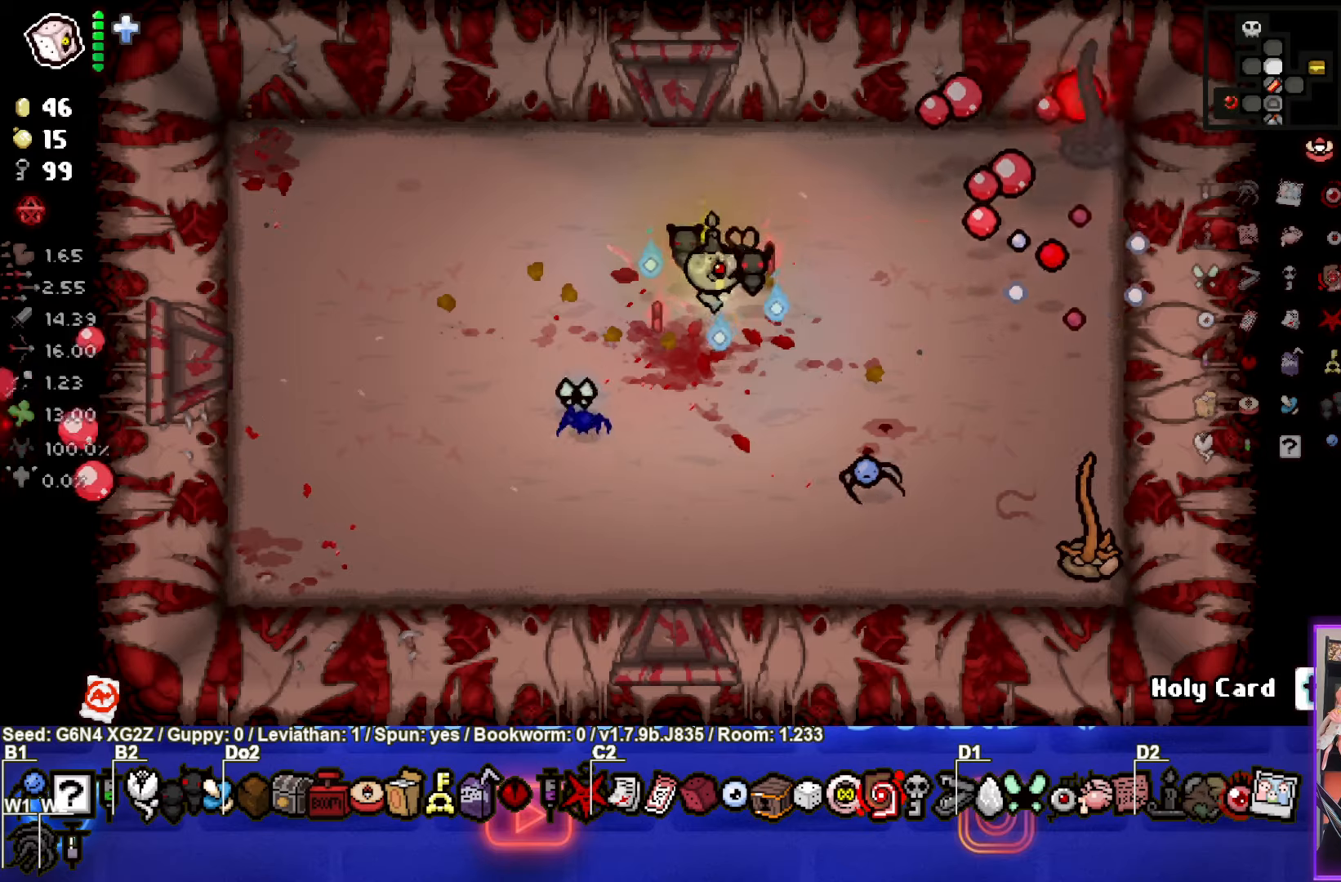
{"buttons": ["CIRCLE"], "left_stick": "left", "events": [[17, "CIRCLE", "down"], [334, "left_stick", "left"]]}